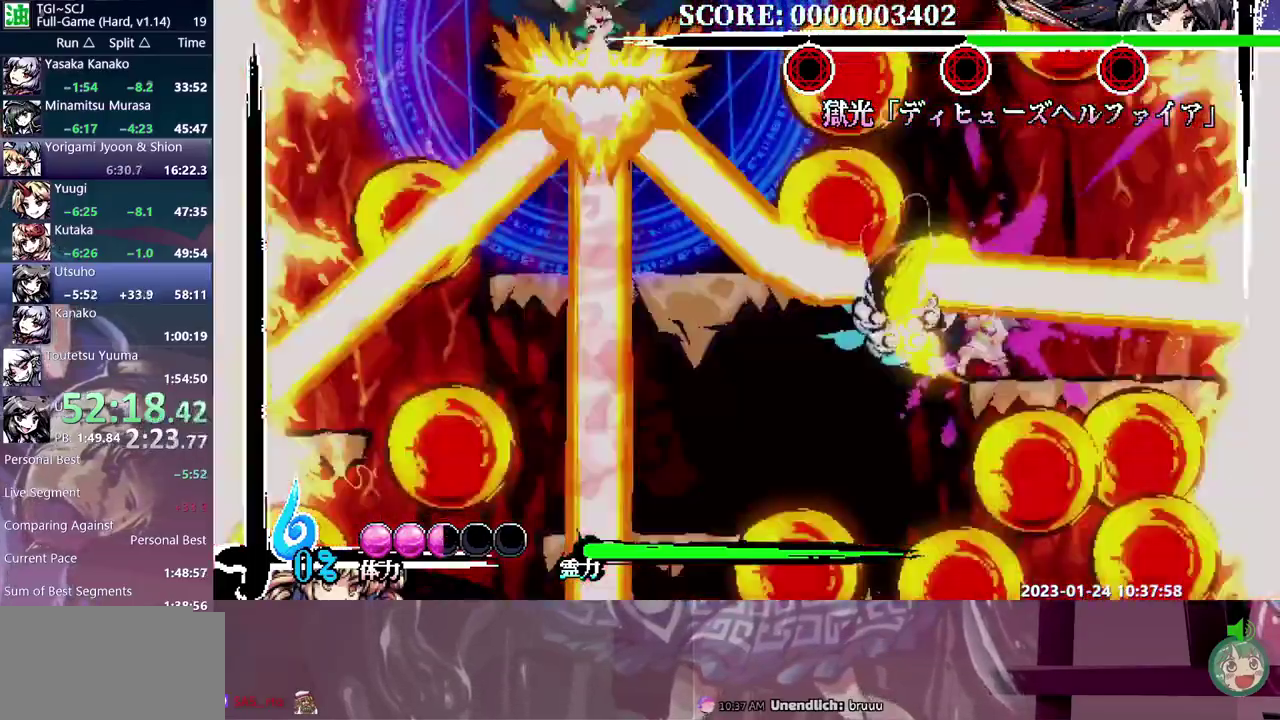
Gameplay with a controller (Xbox layout); each line is a JSON object with the inputs held at the frame after it. "events" lists button and stick changes between this image and that frame as [ms after this image, input, new state], when the widget could be followed in between. Not read: B L1 L2 L3 R1 R2 R3 Y.
{"buttons": ["DPAD_LEFT"], "events": [[450, "DPAD_LEFT", "down"]]}
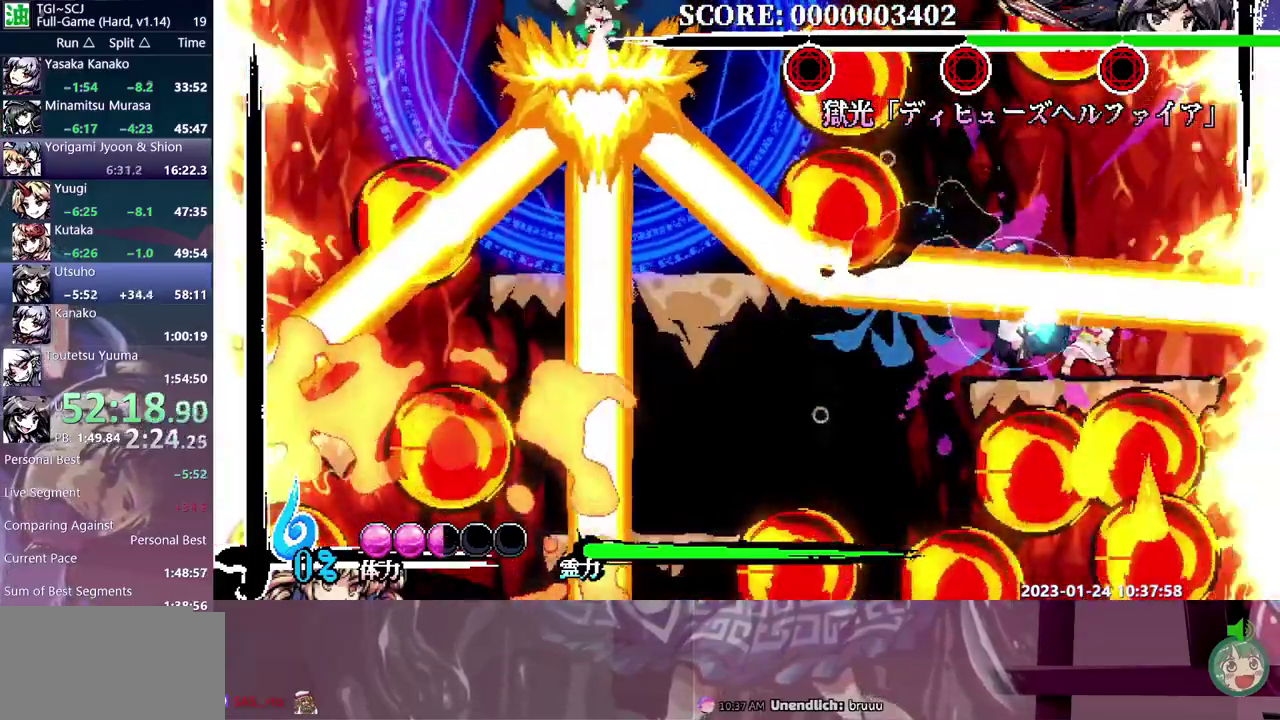
{"buttons": [], "events": [[50, "DPAD_LEFT", "up"]]}
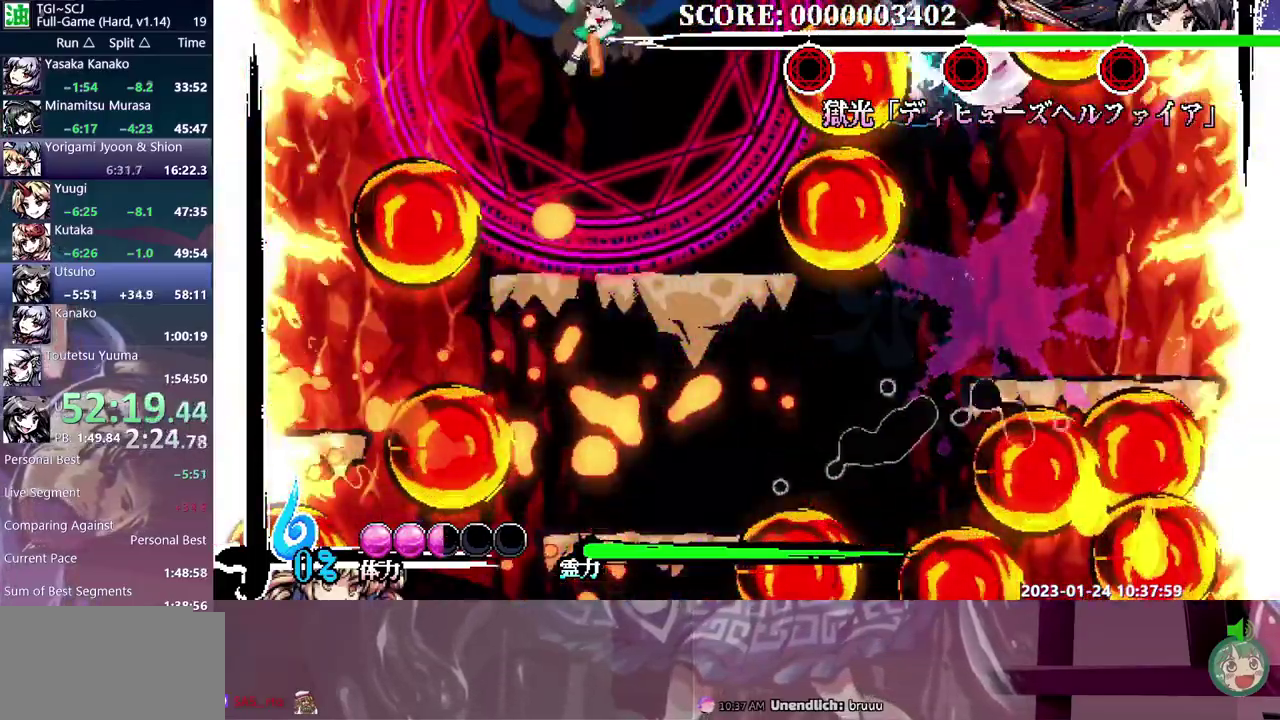
{"buttons": [], "events": []}
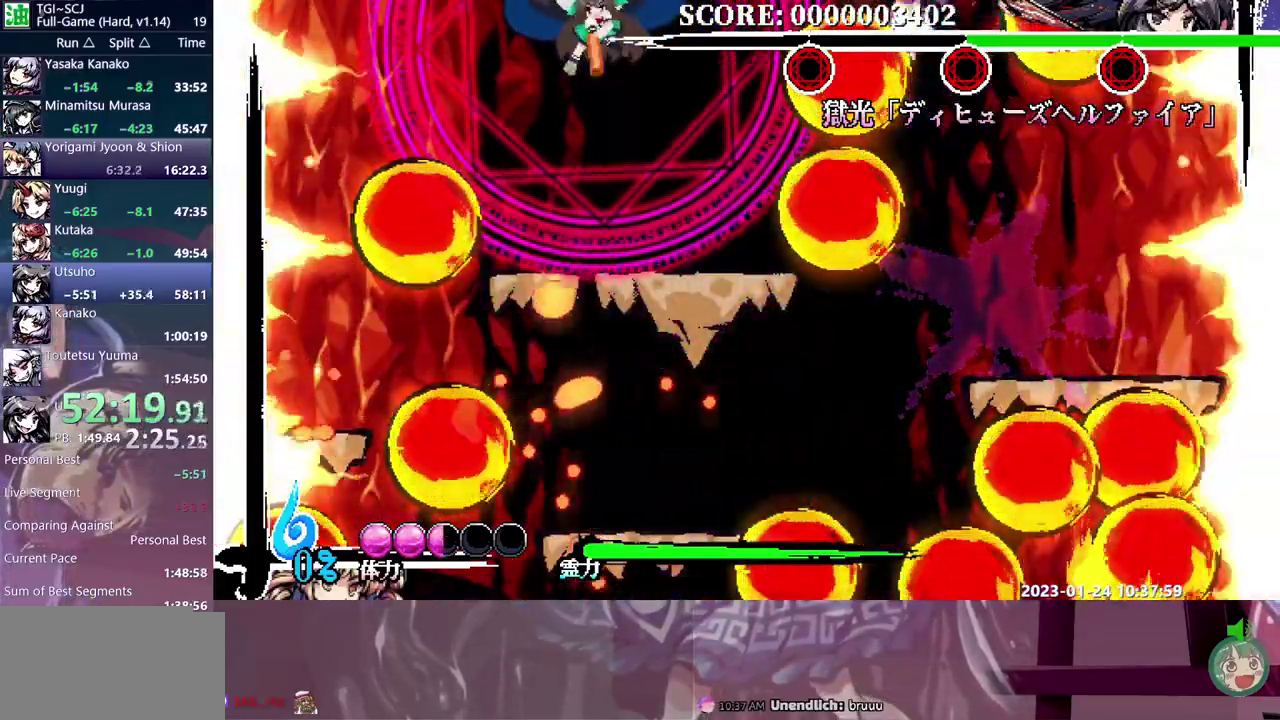
{"buttons": [], "events": []}
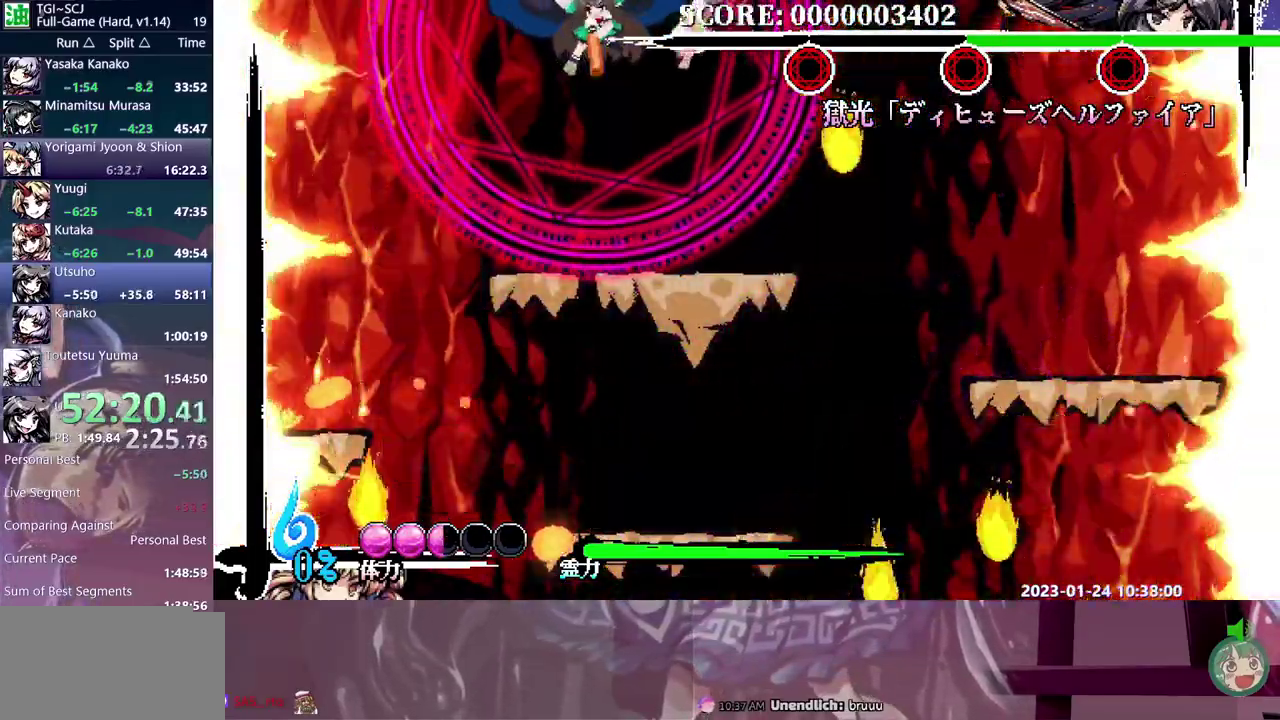
{"buttons": ["DPAD_UP"], "events": [[117, "DPAD_UP", "down"]]}
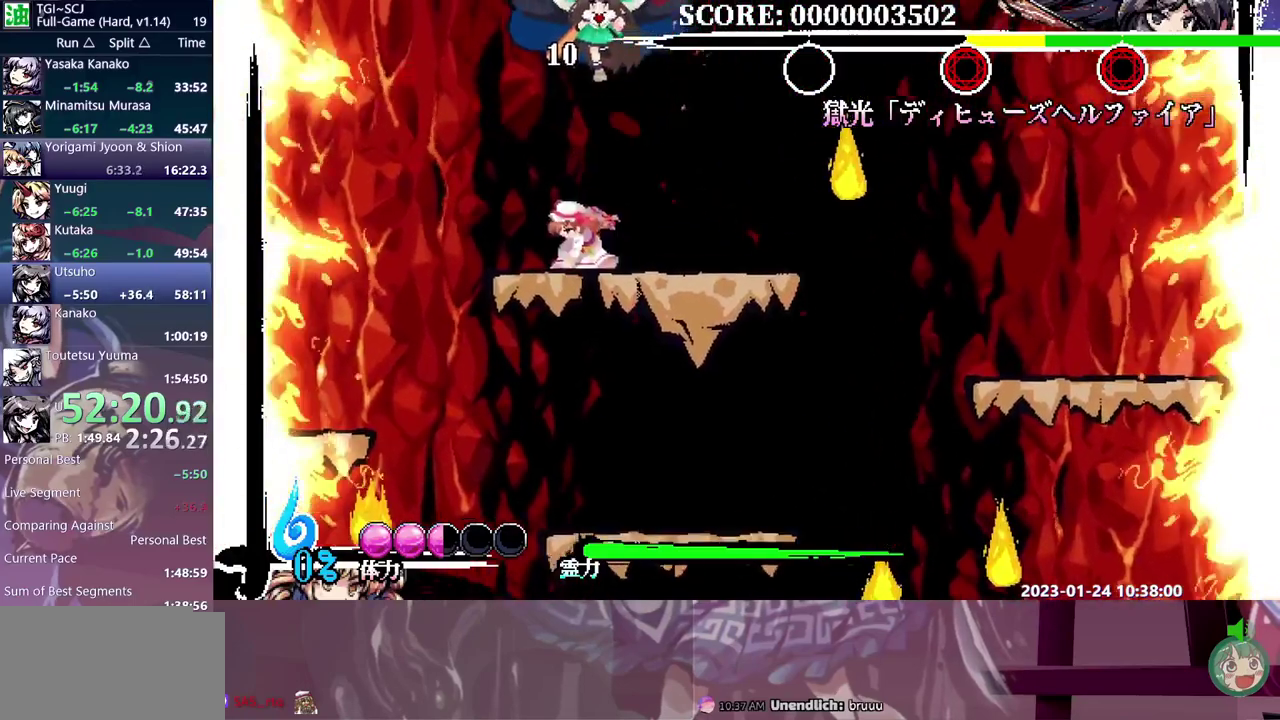
{"buttons": ["DPAD_UP"], "events": []}
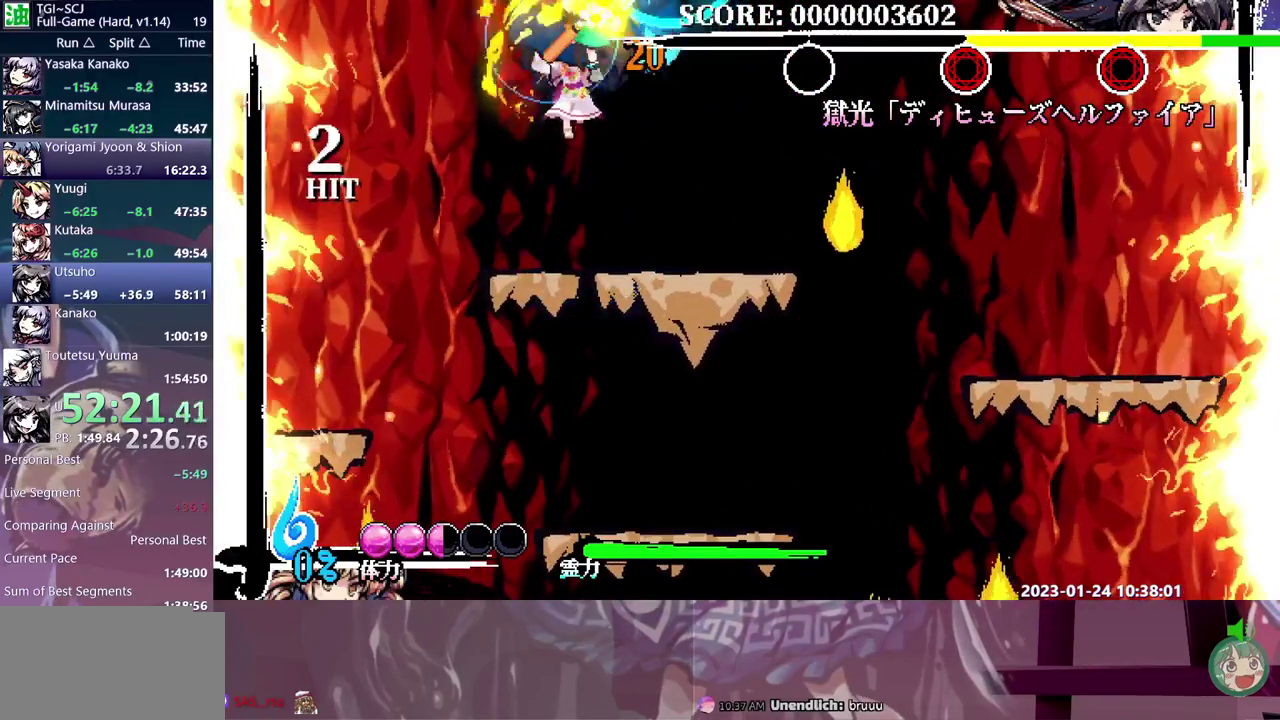
{"buttons": ["DPAD_UP"], "events": []}
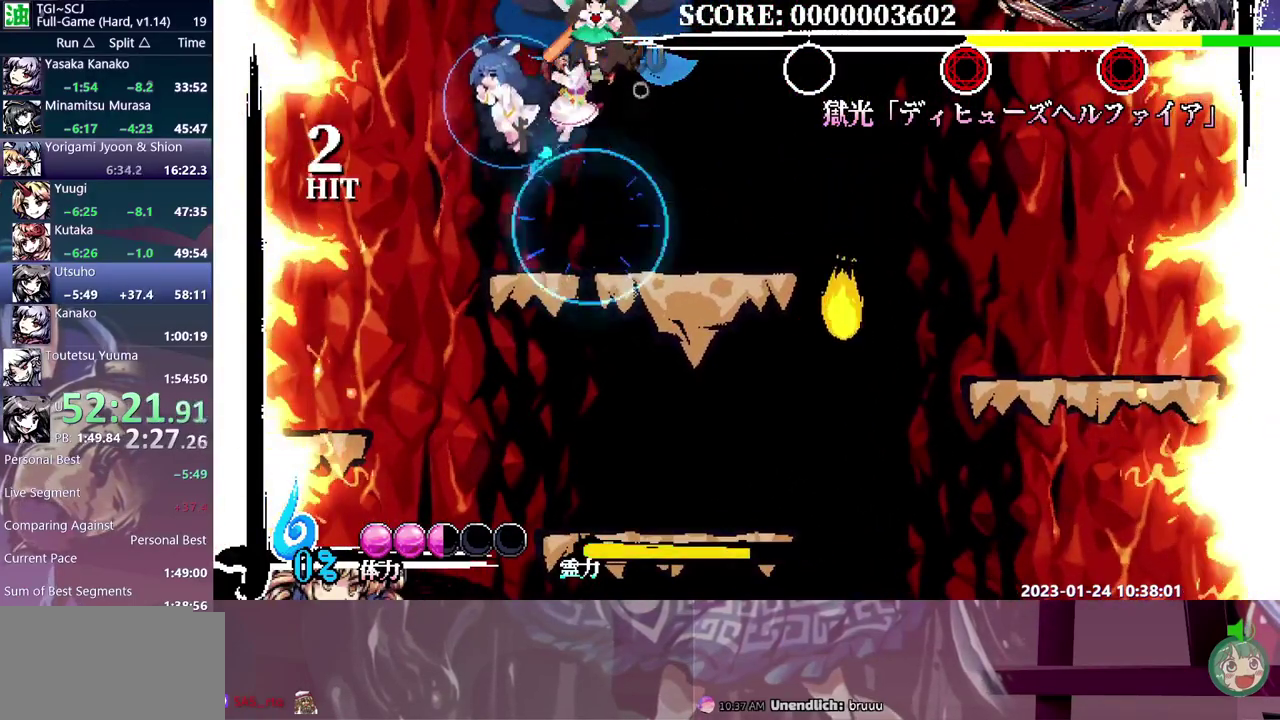
{"buttons": ["DPAD_UP"], "events": []}
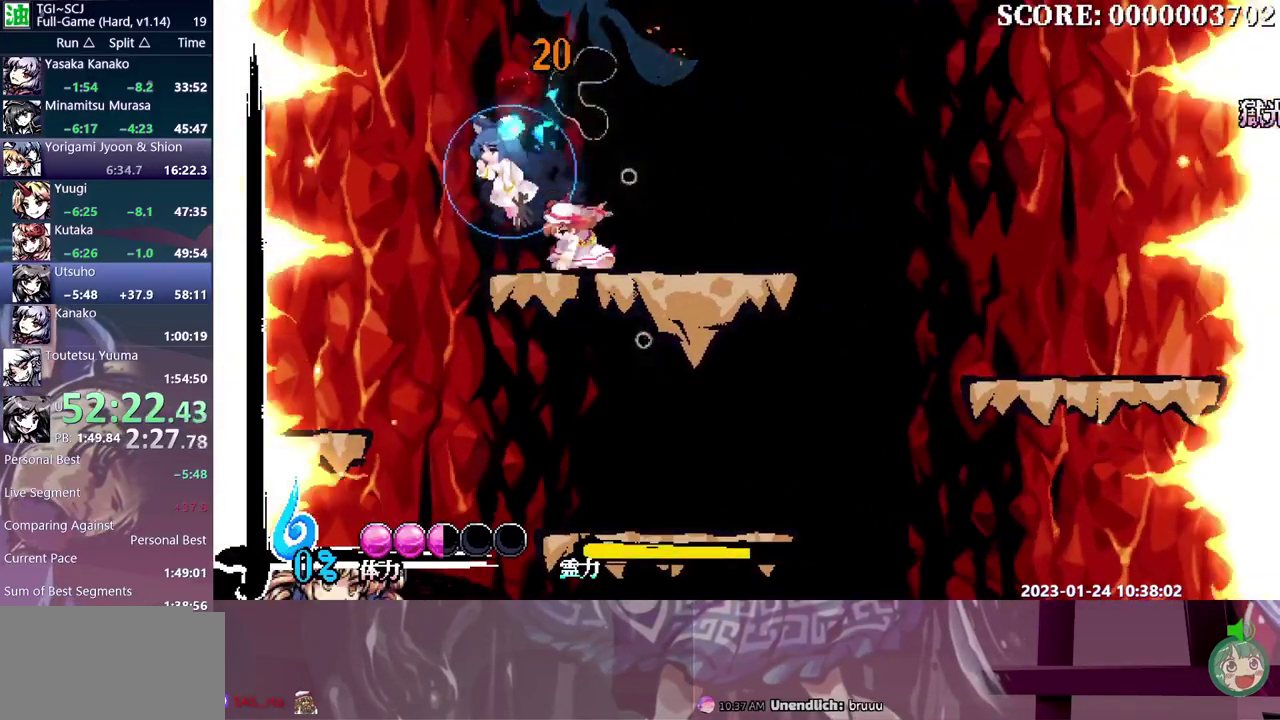
{"buttons": ["DPAD_RIGHT"], "events": [[83, "DPAD_UP", "up"], [300, "DPAD_RIGHT", "down"]]}
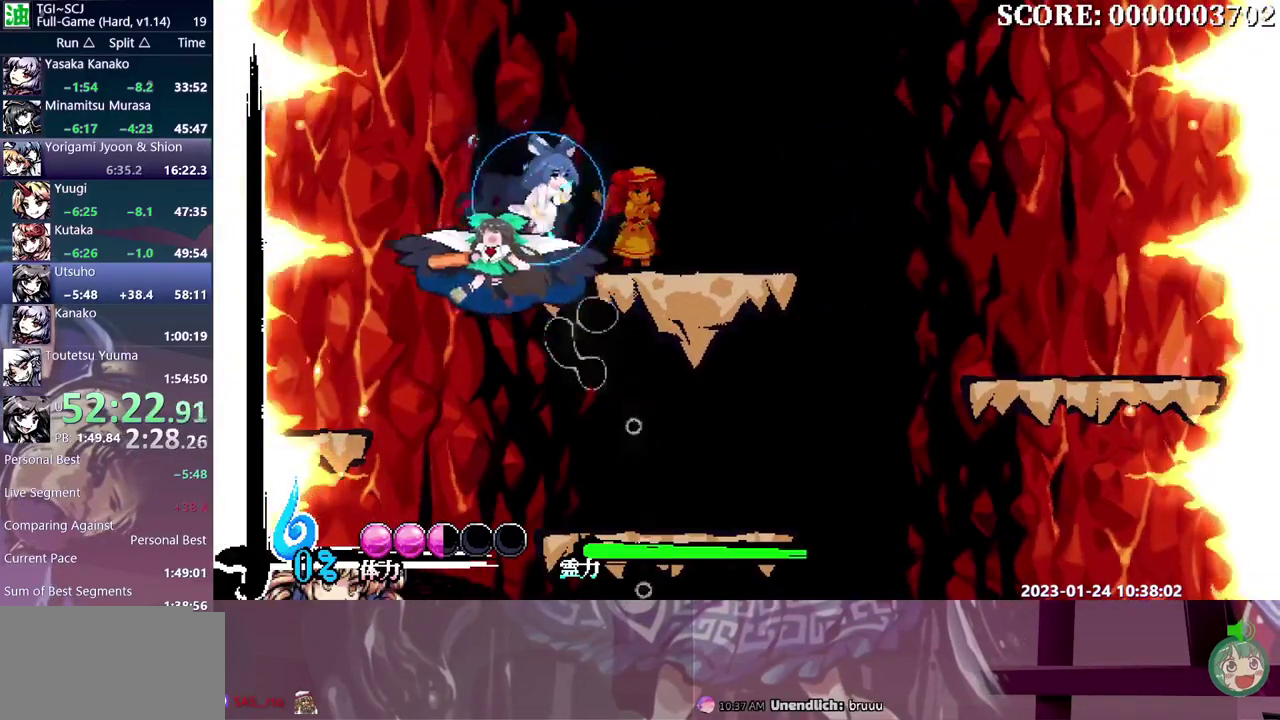
{"buttons": ["DPAD_RIGHT"], "events": []}
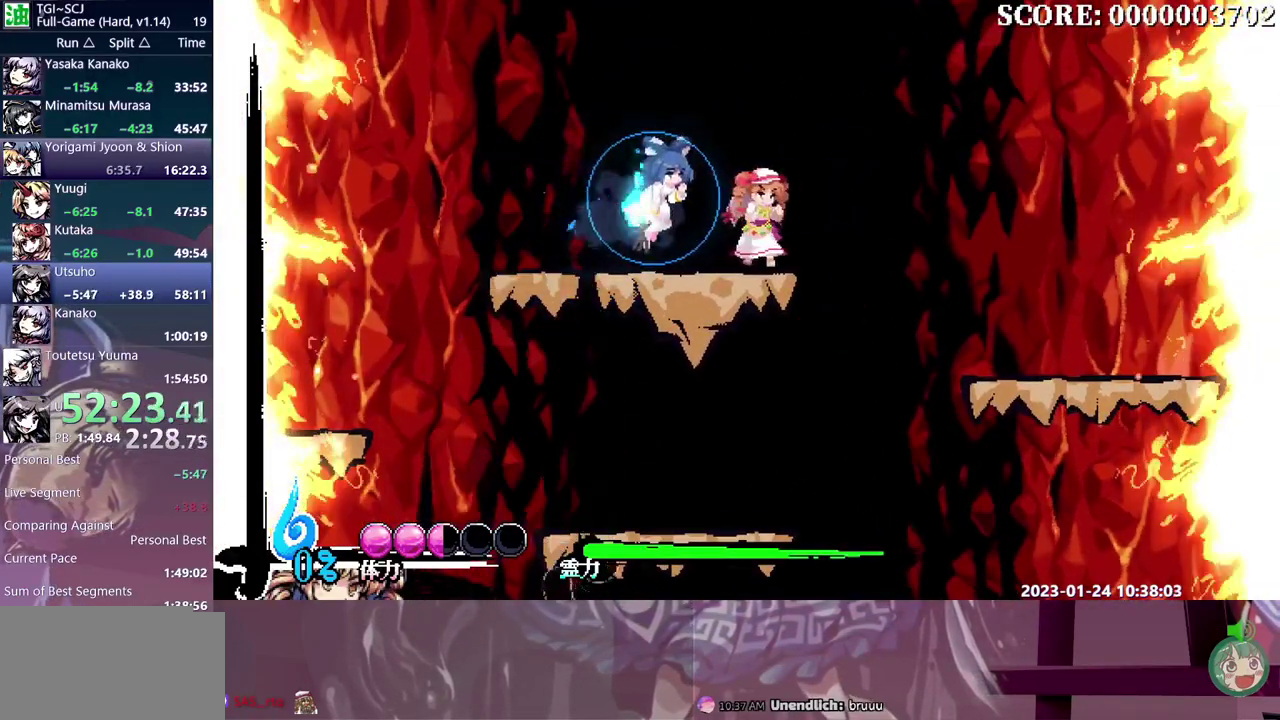
{"buttons": [], "events": [[83, "DPAD_RIGHT", "up"]]}